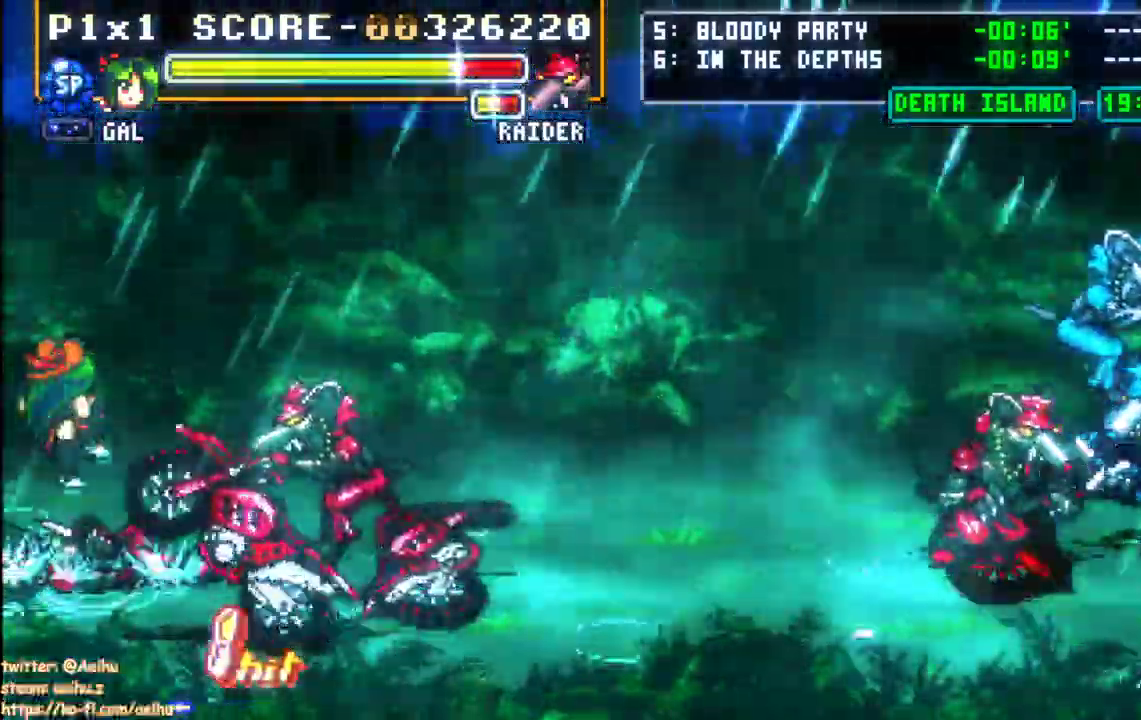
Gameplay with a controller (PlayStation layout); each line is a JSON object with the inputs held at the frame after it. "events" lists button and stick changes between this image and that frame as [ms after this image, input, new state], when the widget could be followed in between. Not read: left_stick right_stick.
{"buttons": ["CROSS", "SQUARE"], "events": []}
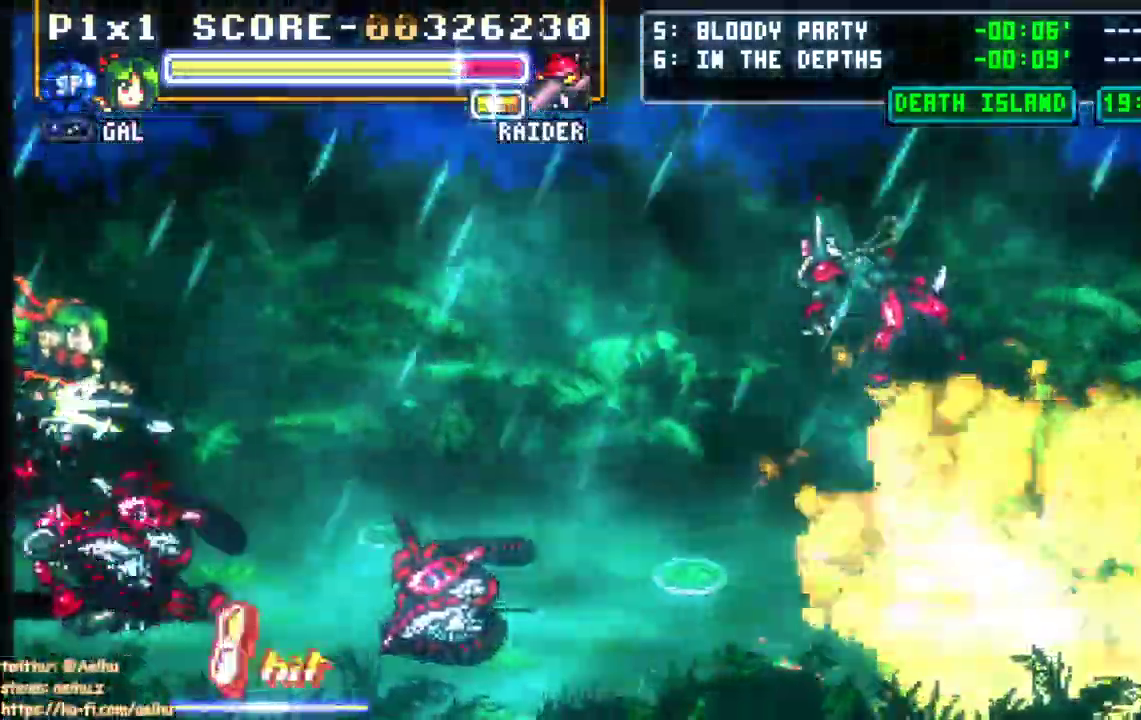
{"buttons": ["CROSS", "SQUARE"], "events": [[117, "SQUARE", "up"], [400, "SQUARE", "down"]]}
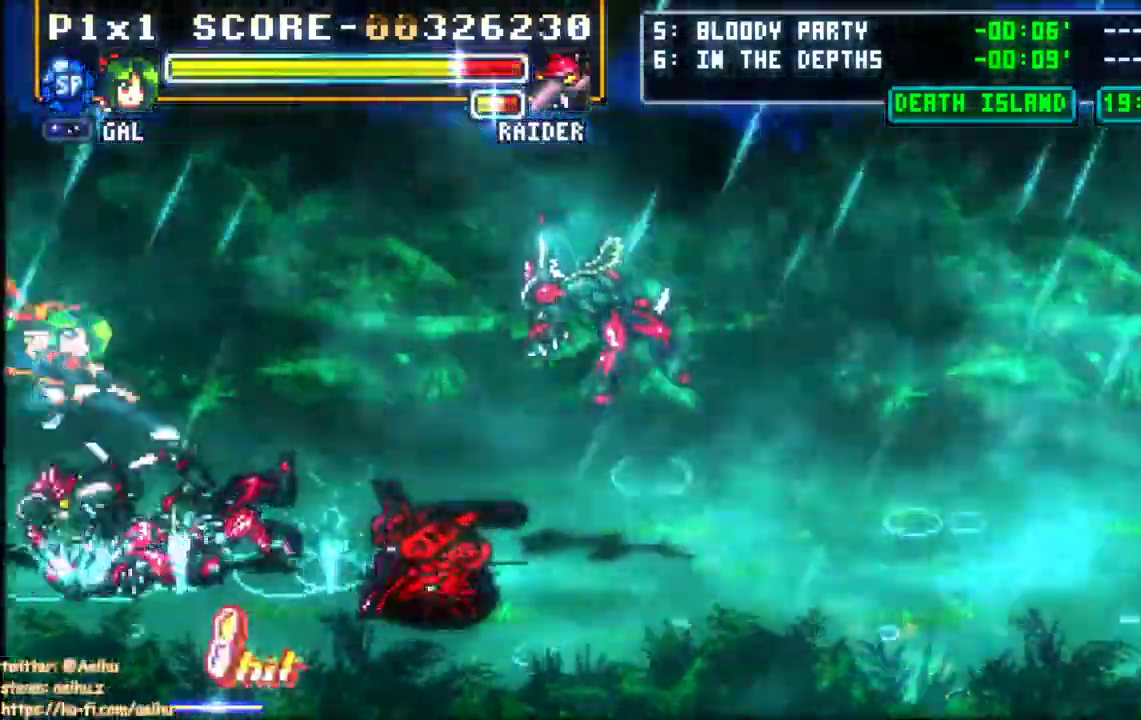
{"buttons": ["SQUARE"], "events": [[500, "CROSS", "up"]]}
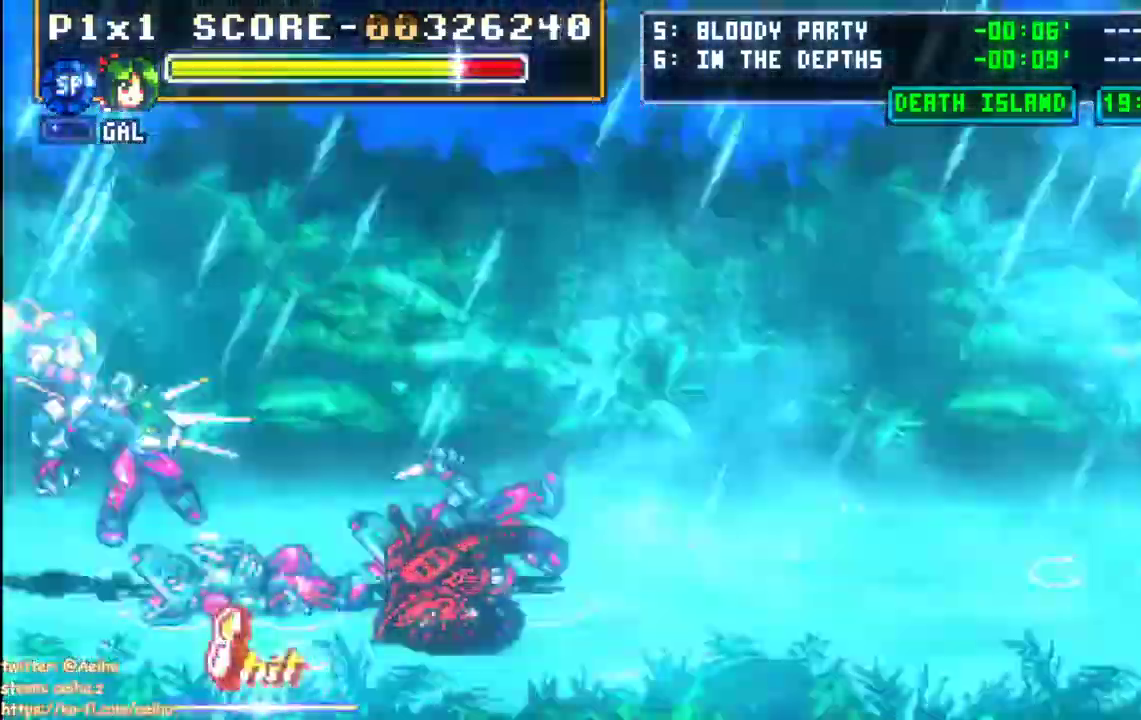
{"buttons": ["CROSS", "SQUARE"], "events": [[300, "CROSS", "down"], [300, "SQUARE", "up"], [350, "SQUARE", "down"]]}
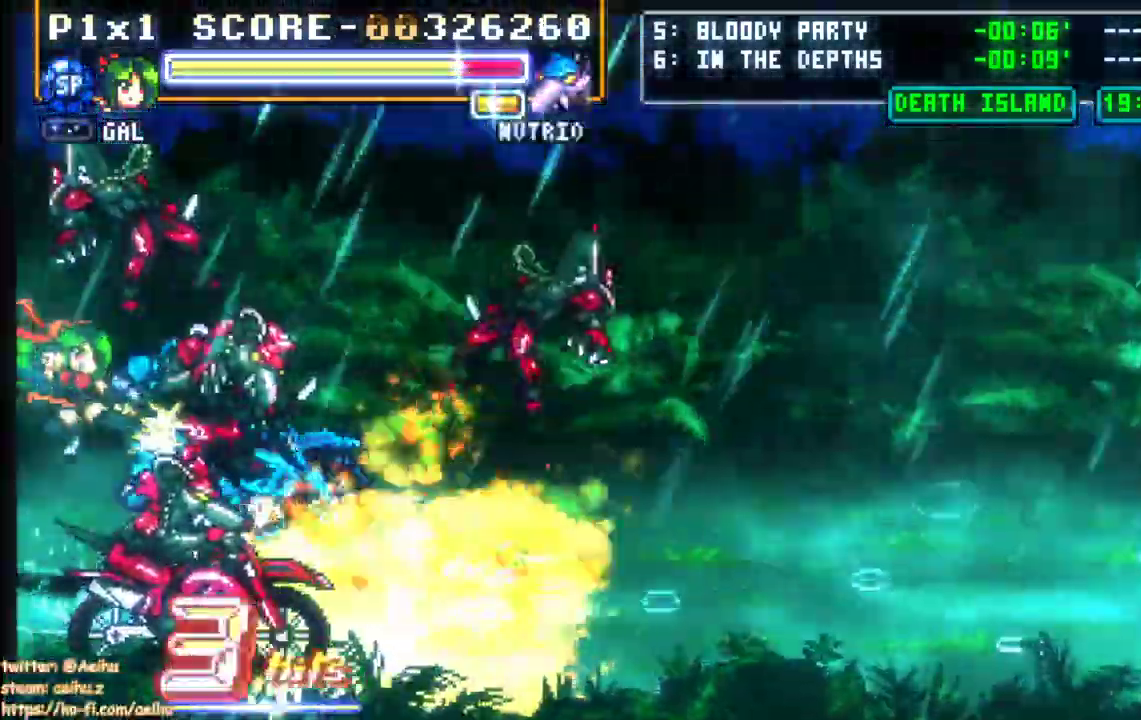
{"buttons": ["CROSS"], "events": [[433, "SQUARE", "up"]]}
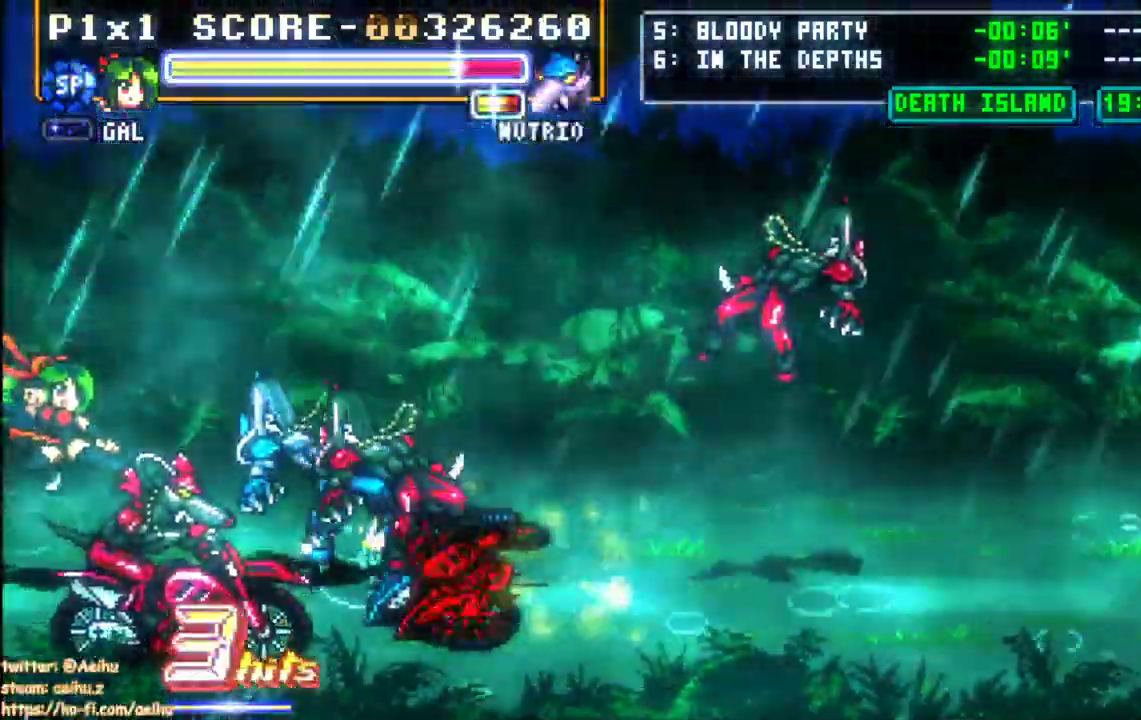
{"buttons": ["CROSS", "SQUARE"], "events": [[167, "CROSS", "up"], [300, "CROSS", "down"], [350, "SQUARE", "down"]]}
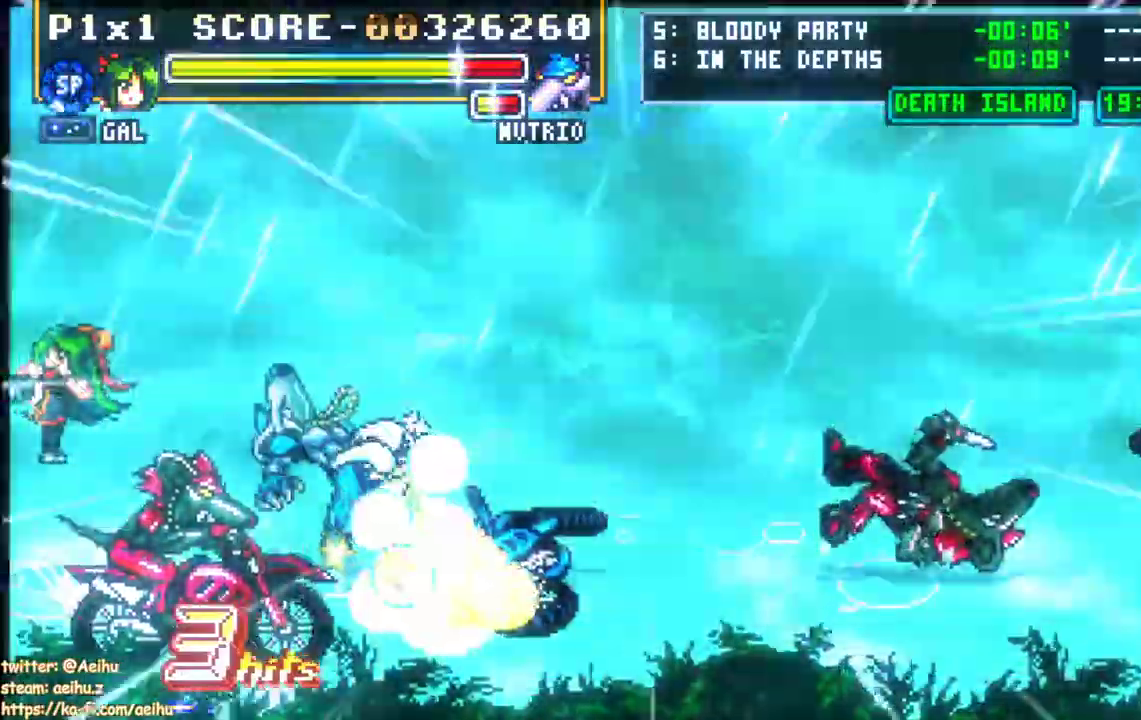
{"buttons": ["CROSS"], "events": [[433, "SQUARE", "up"]]}
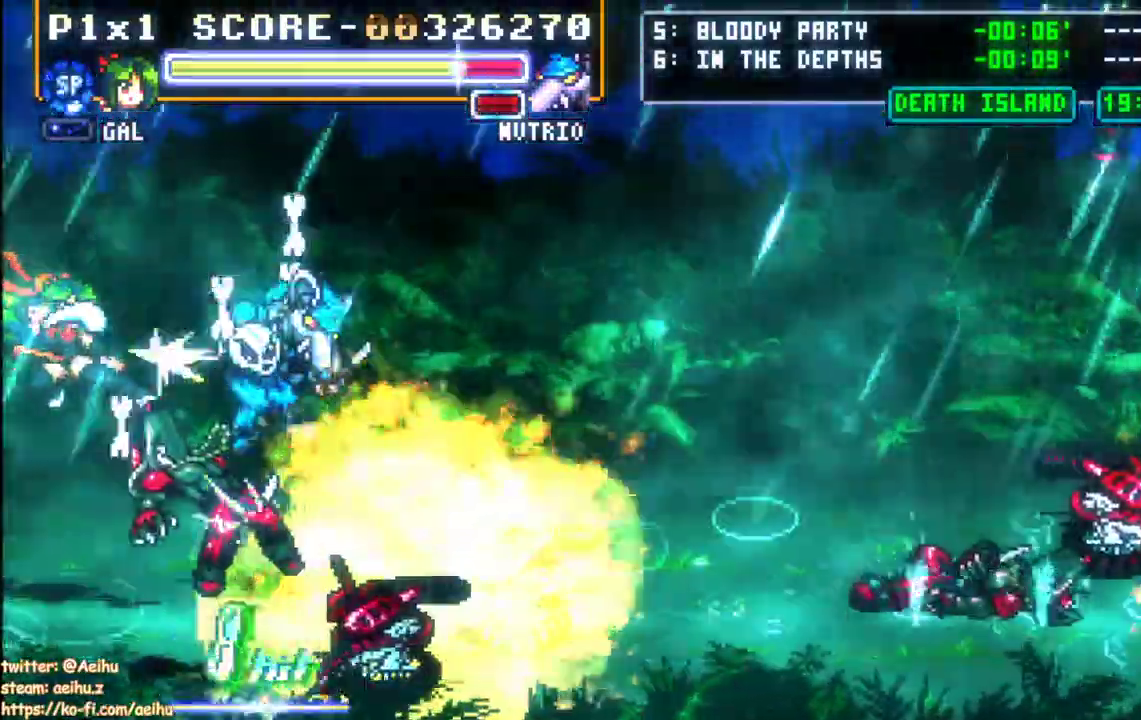
{"buttons": ["CROSS", "SQUARE"], "events": [[500, "SQUARE", "down"]]}
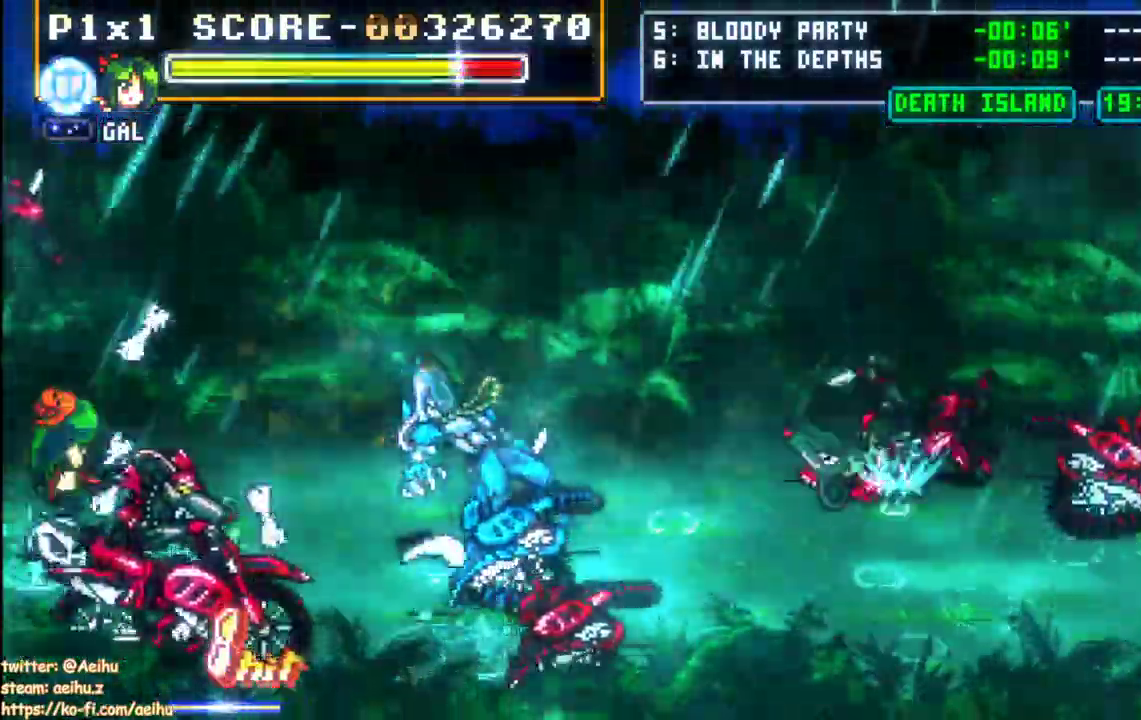
{"buttons": ["CROSS", "SQUARE"], "events": []}
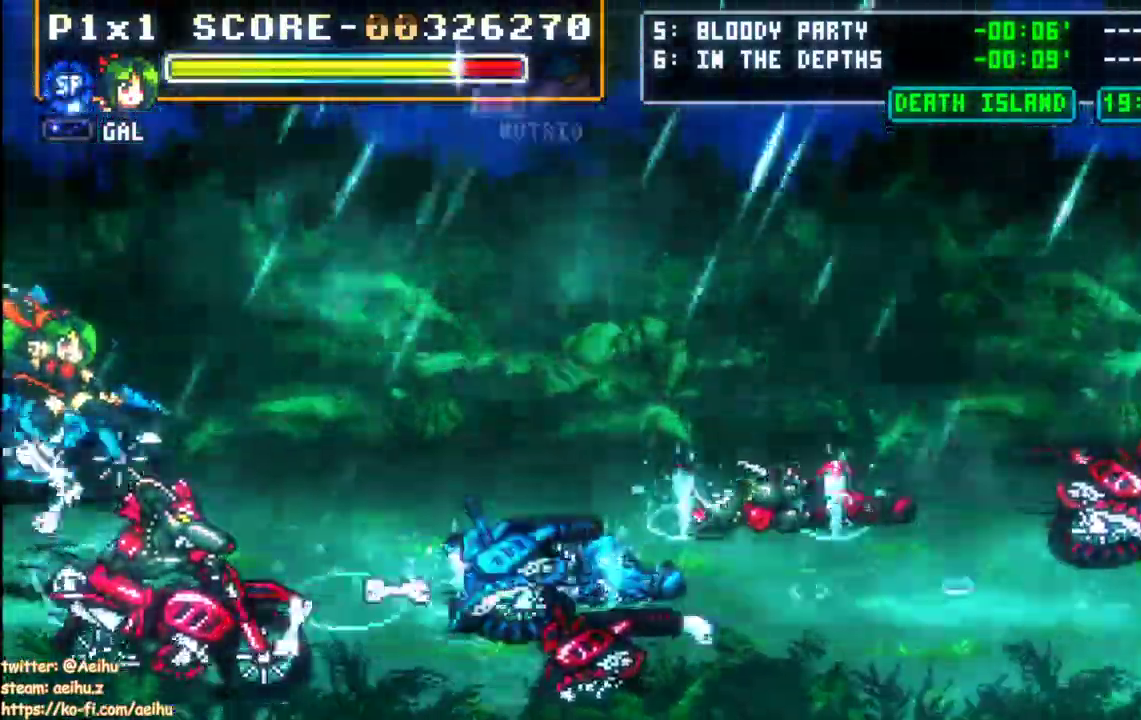
{"buttons": ["CROSS", "SQUARE"], "events": []}
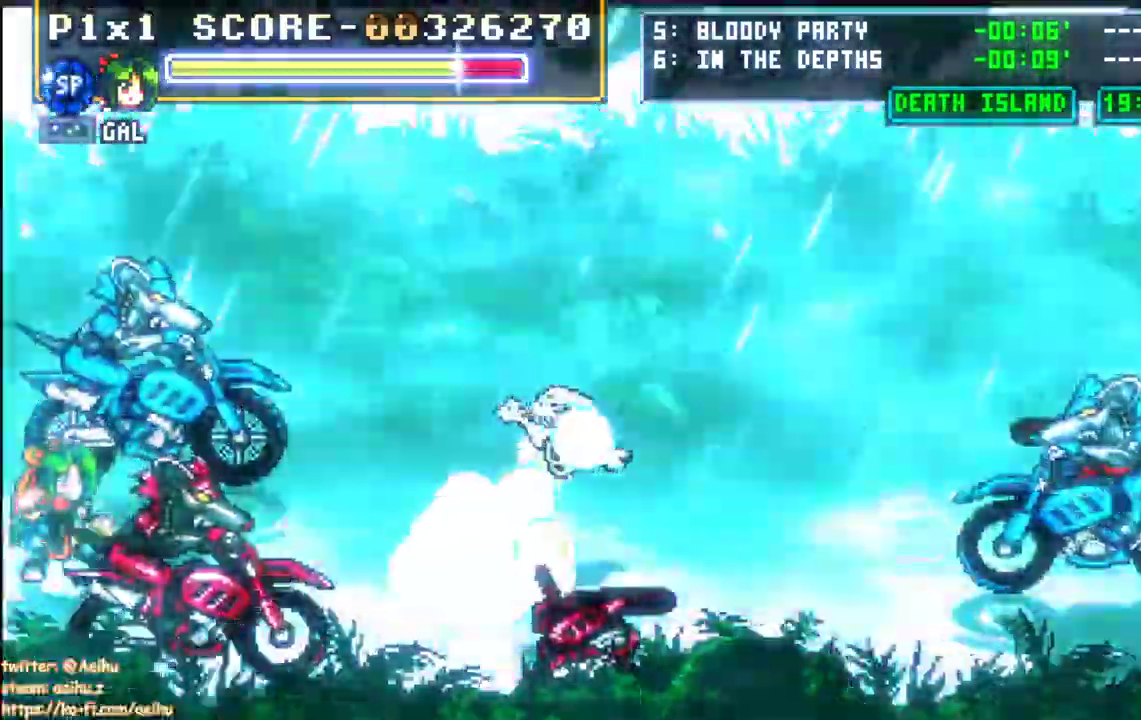
{"buttons": ["CROSS", "SQUARE"], "events": []}
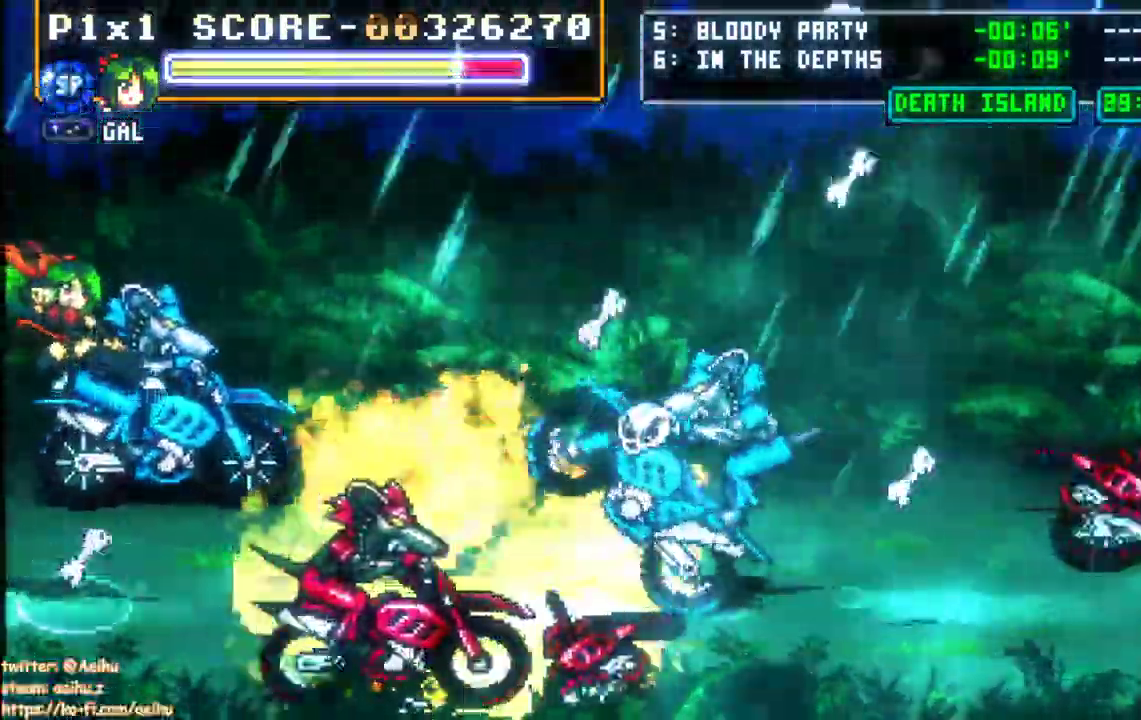
{"buttons": ["CROSS", "CIRCLE", "SQUARE"], "events": [[217, "DPAD_LEFT", "down"], [300, "CIRCLE", "down"], [383, "DPAD_LEFT", "up"]]}
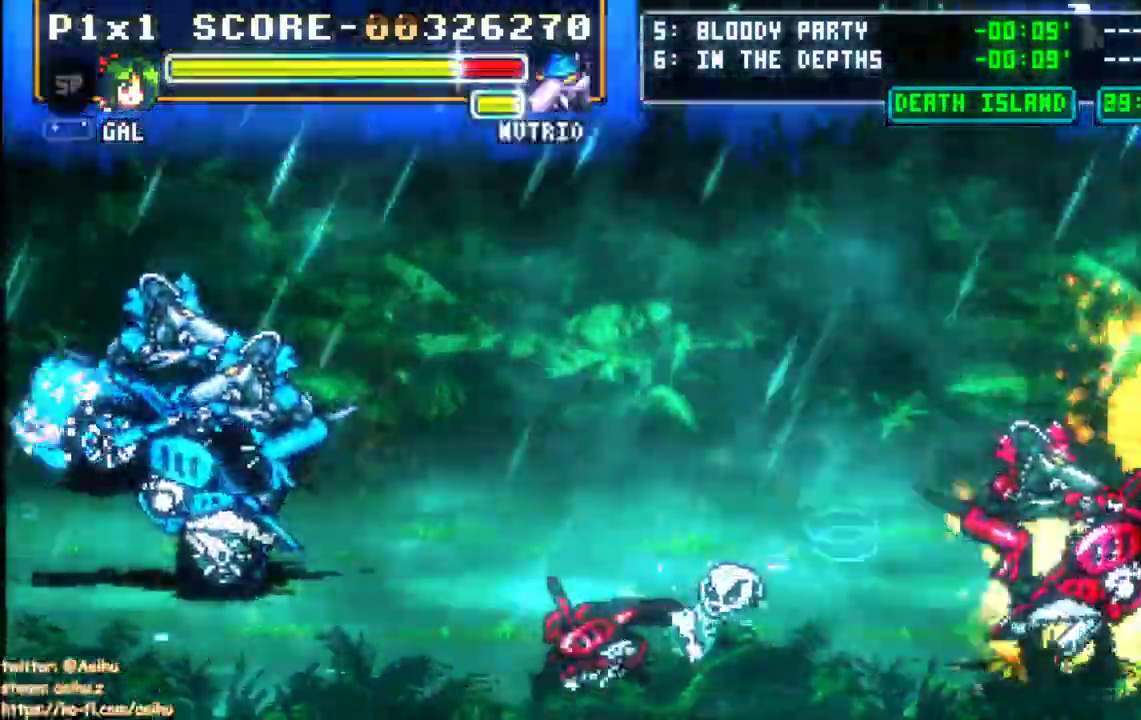
{"buttons": ["CROSS", "SQUARE"]}
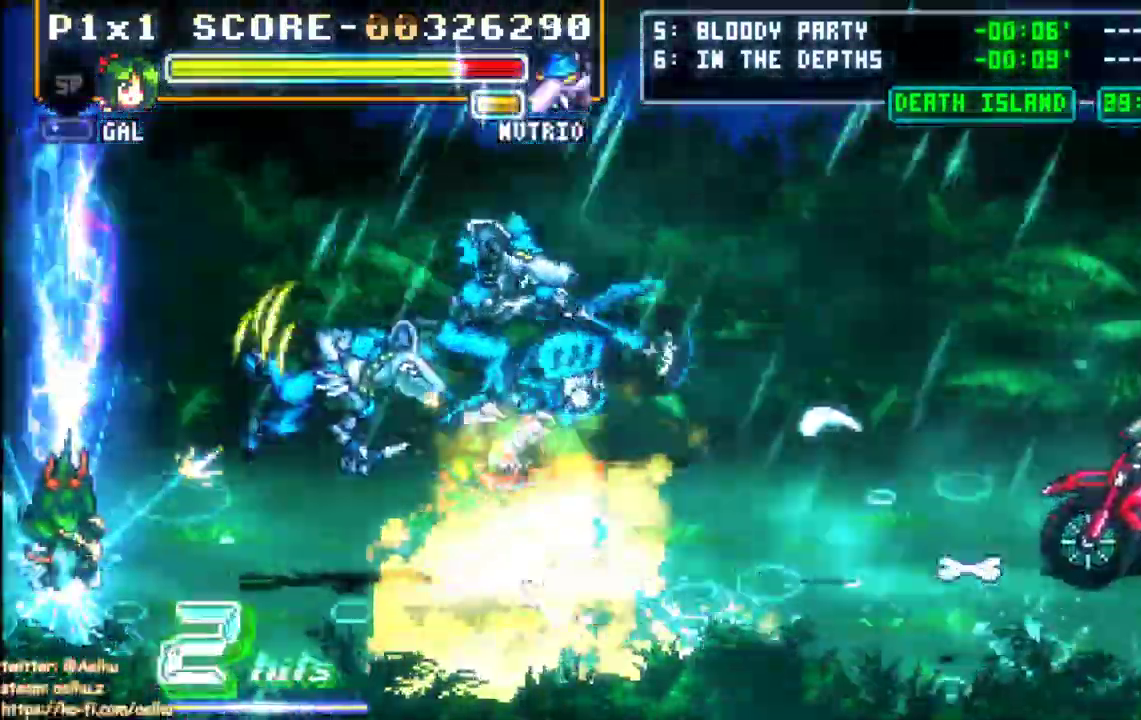
{"buttons": ["CROSS", "SQUARE", "DPAD_RIGHT"]}
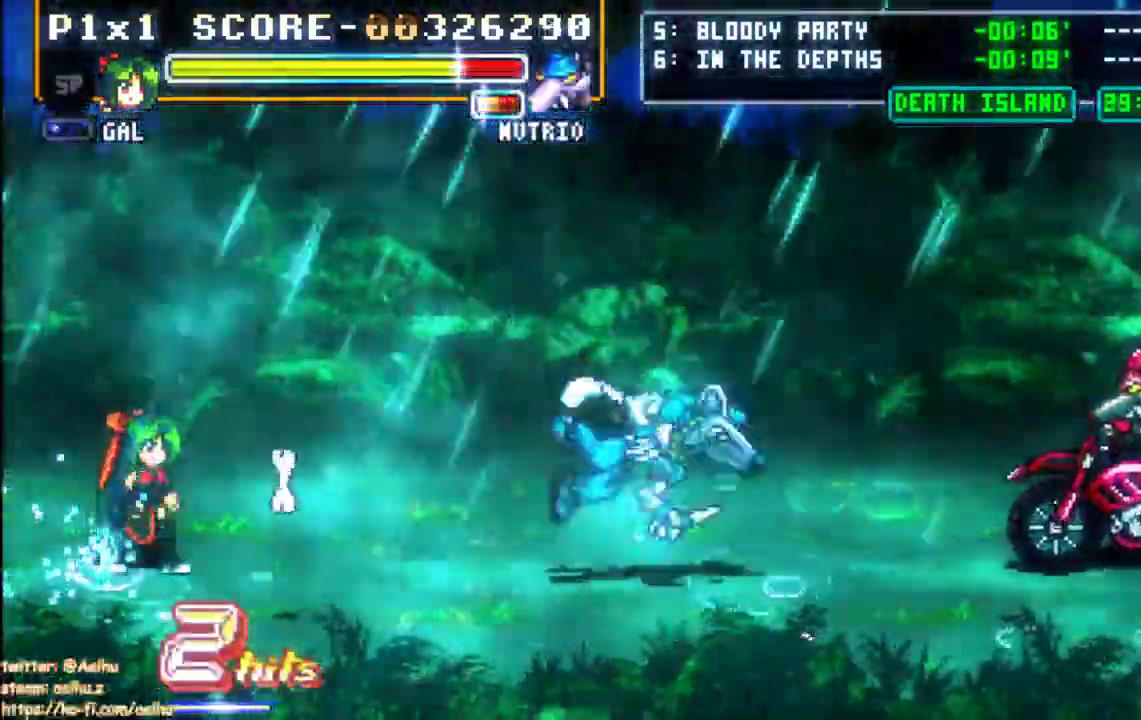
{"buttons": ["CROSS", "SQUARE", "DPAD_RIGHT"], "events": [[17, "DPAD_RIGHT", "up"], [317, "DPAD_RIGHT", "down"]]}
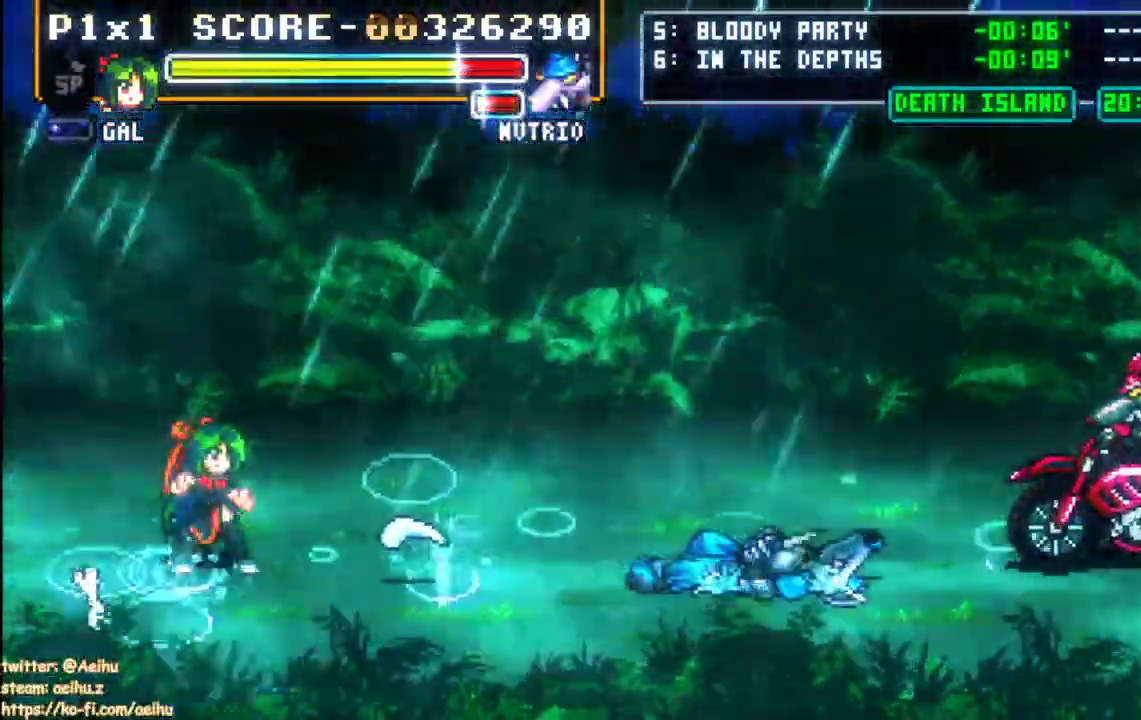
{"buttons": ["DPAD_RIGHT"]}
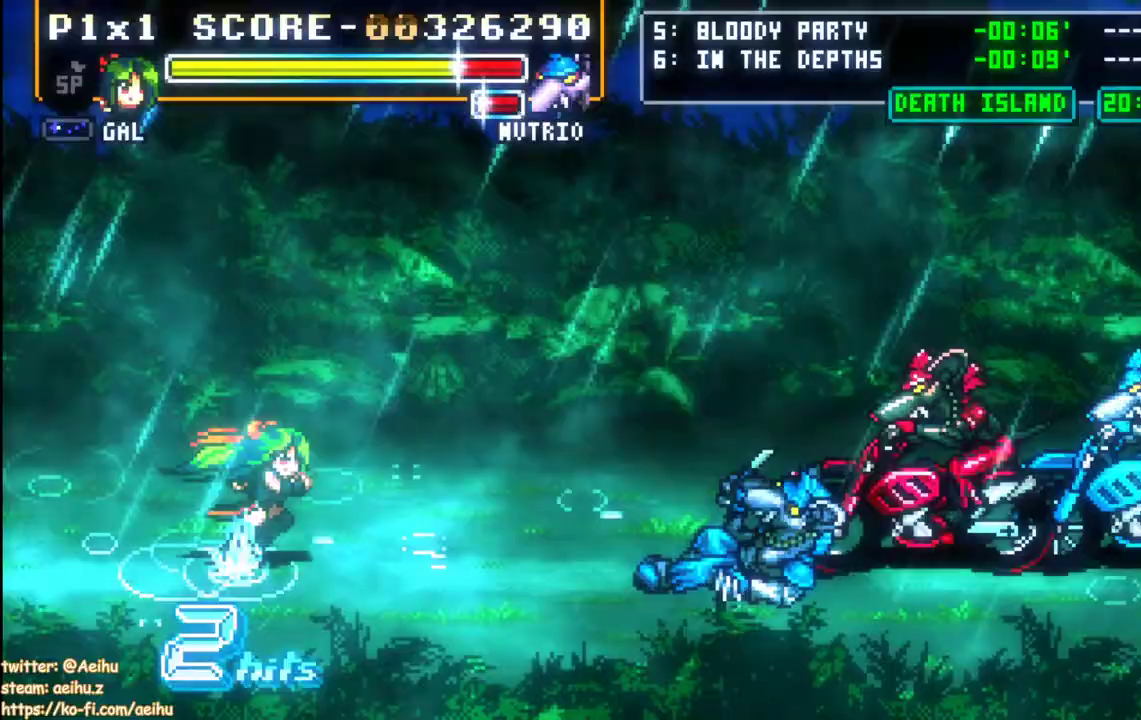
{"buttons": ["CIRCLE", "DPAD_RIGHT"], "events": [[50, "CROSS", "down"], [67, "SQUARE", "down"], [267, "SQUARE", "up"], [383, "CROSS", "up"], [433, "CIRCLE", "down"]]}
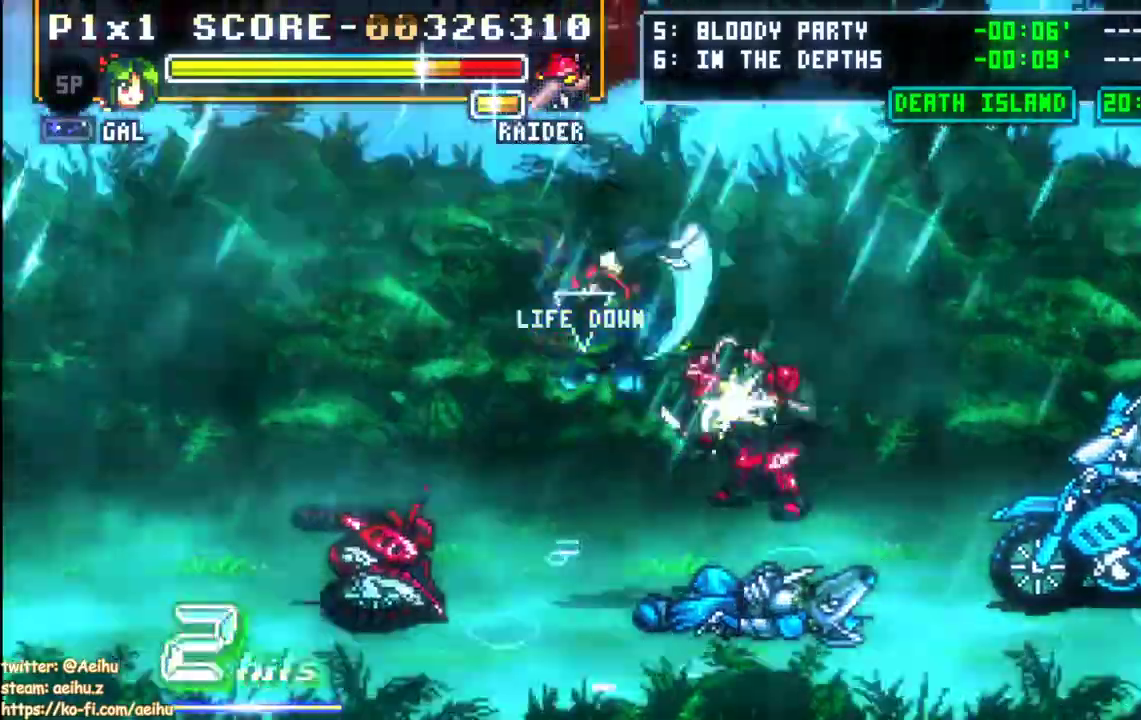
{"buttons": ["DPAD_RIGHT"]}
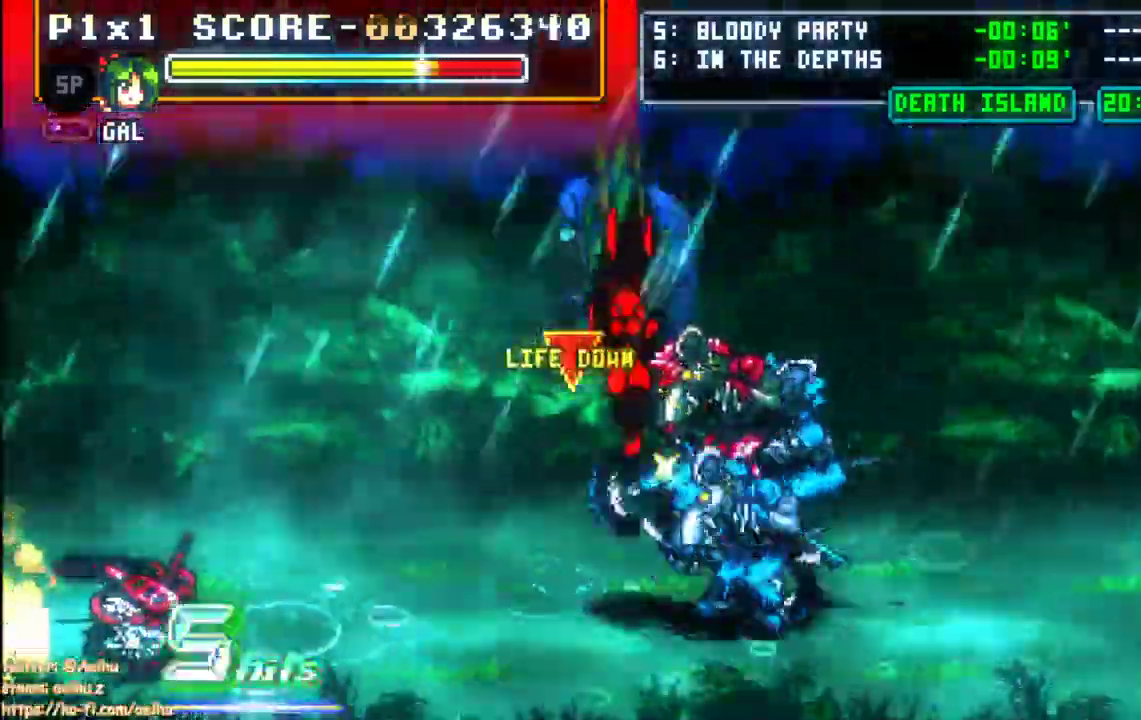
{"buttons": ["CIRCLE", "DPAD_RIGHT"]}
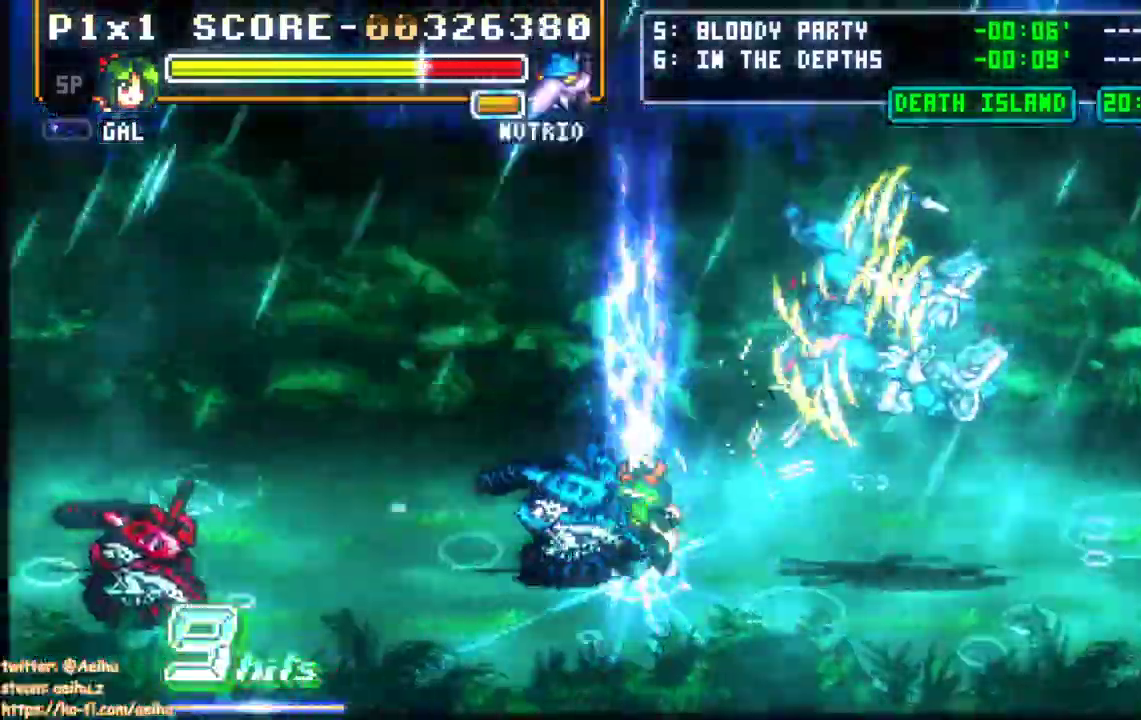
{"buttons": ["CIRCLE", "L1", "DPAD_UP", "DPAD_RIGHT"], "events": [[233, "L1", "down"], [433, "DPAD_UP", "down"]]}
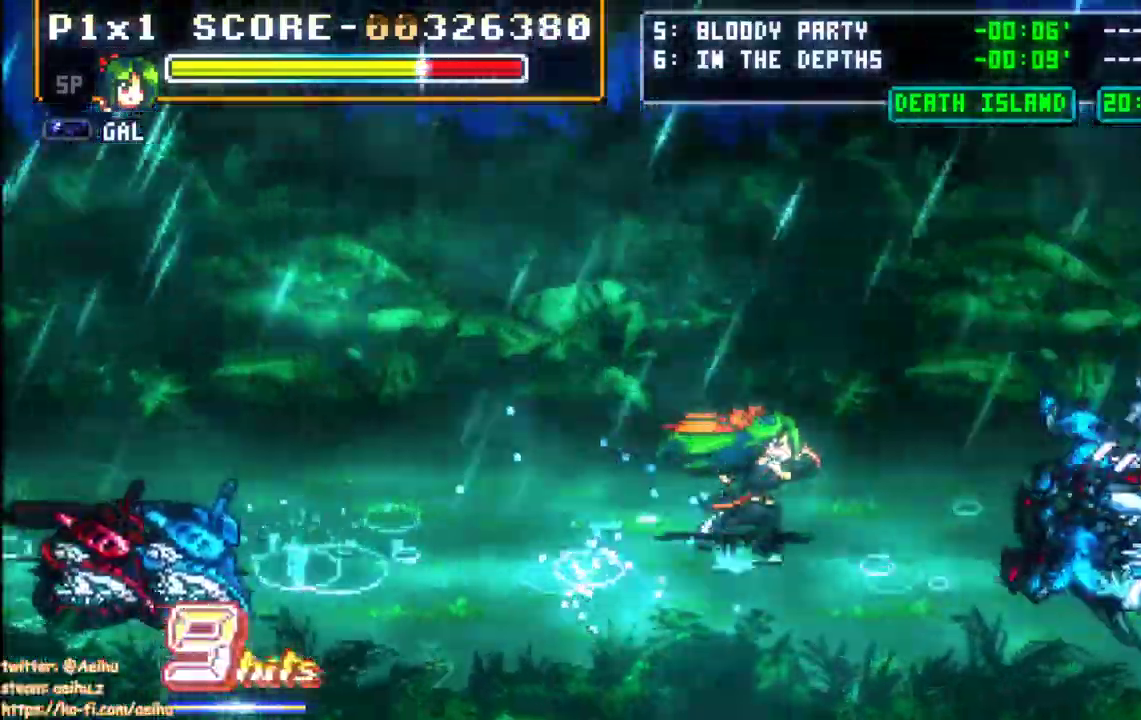
{"buttons": ["L1", "DPAD_UP", "DPAD_RIGHT"], "events": [[317, "CROSS", "down"], [350, "L1", "up"], [383, "CIRCLE", "up"], [383, "CROSS", "up"], [417, "L1", "down"]]}
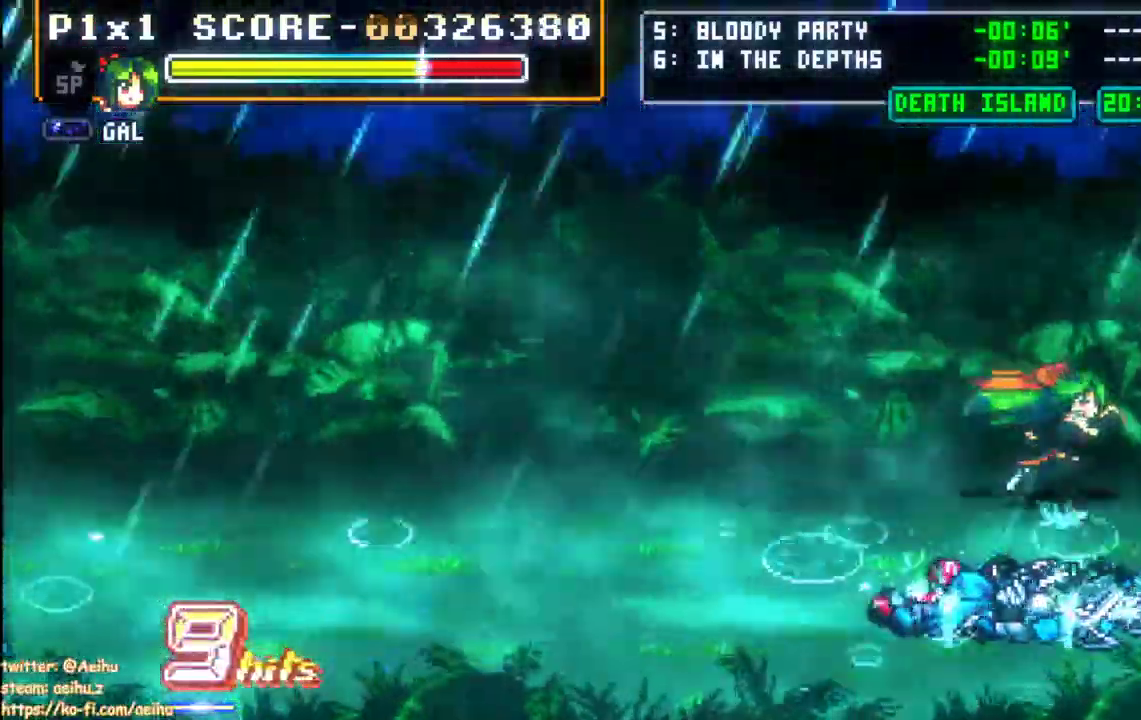
{"buttons": ["DPAD_RIGHT"], "events": [[50, "L1", "up"], [117, "DPAD_UP", "up"], [150, "L1", "down"], [217, "CROSS", "down"], [217, "L1", "up"], [300, "CROSS", "up"]]}
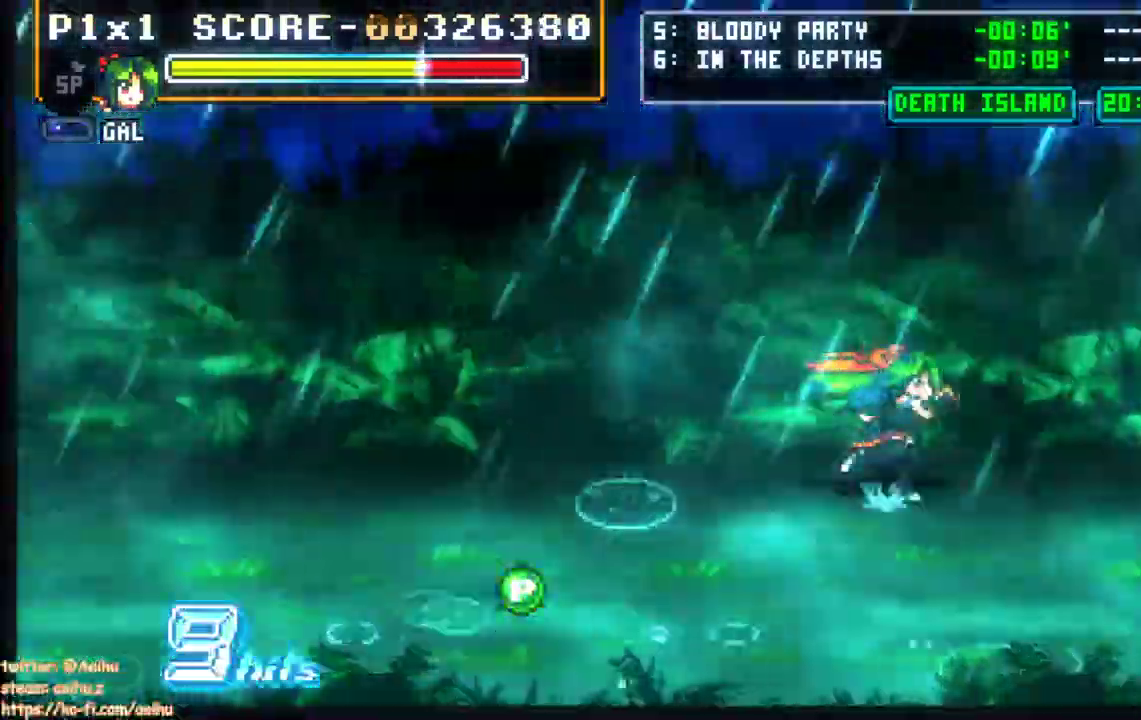
{"buttons": ["DPAD_RIGHT"], "events": []}